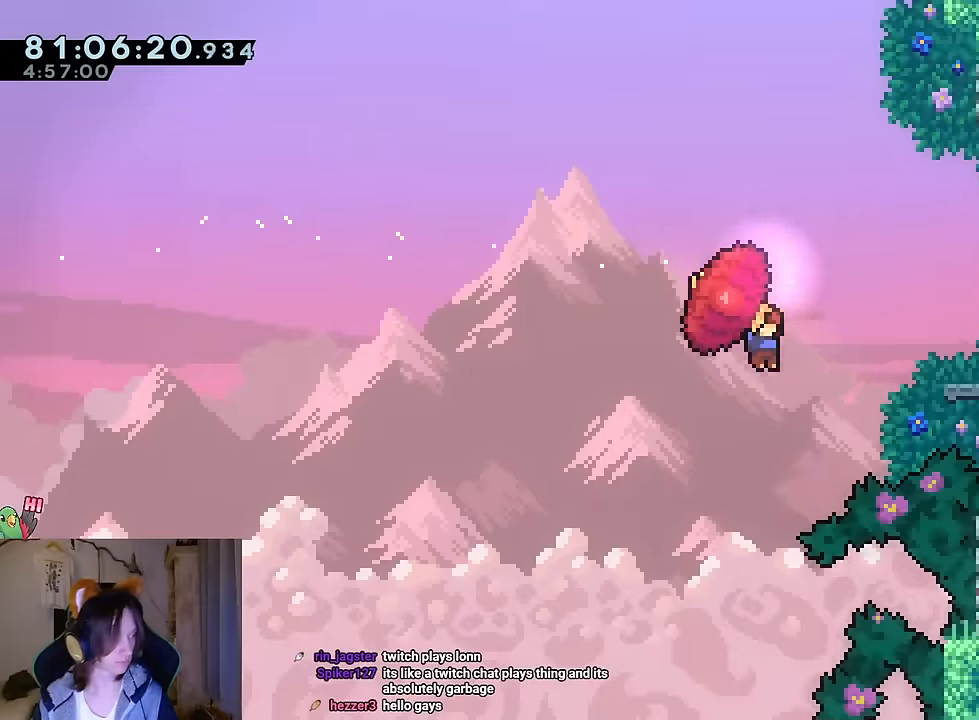
Gameplay with a controller (Nintendo layout); each line is a JSON object with the inputs held at the frame after it (dt_ms = milliseconds from this image to that frame). "events" lists button and stick changes between this image and that frame as [ms after this image, input, new state], when the widget could be followed in between. Not read: HOME L1 L3 R1 R3 SELECT.
{"dt_ms": 501, "buttons": ["B"], "left_stick": "up-right", "right_stick": "center", "events": [[250, "Y", "down"], [350, "Y", "up"]]}
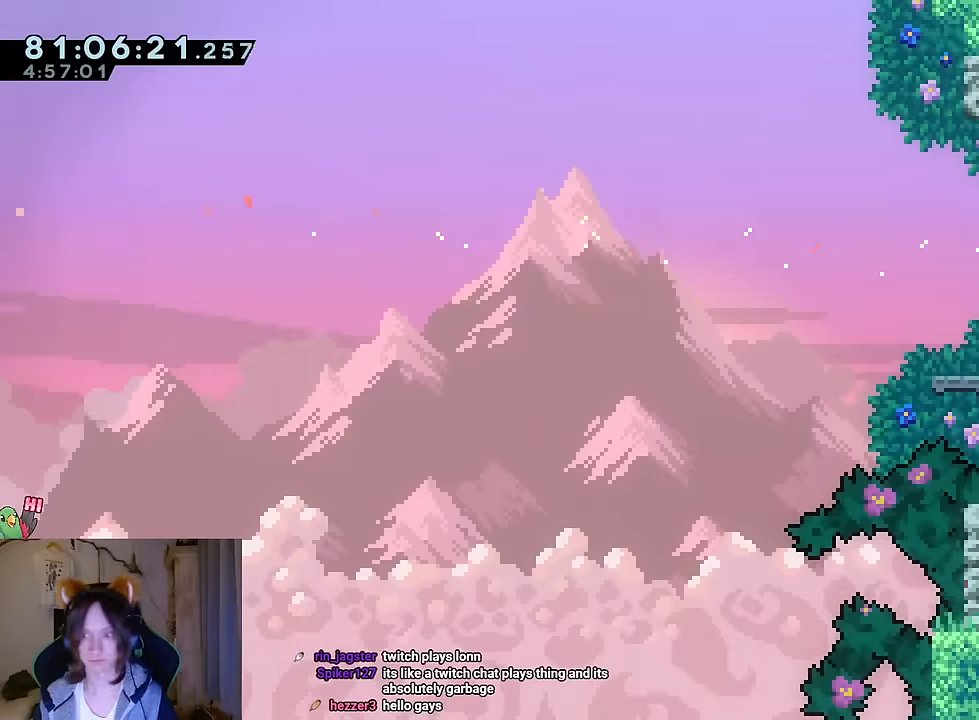
{"dt_ms": 500, "buttons": ["R2"], "left_stick": "center", "right_stick": "center", "events": [[333, "R2", "down"], [333, "left_stick", "center"], [433, "B", "up"]]}
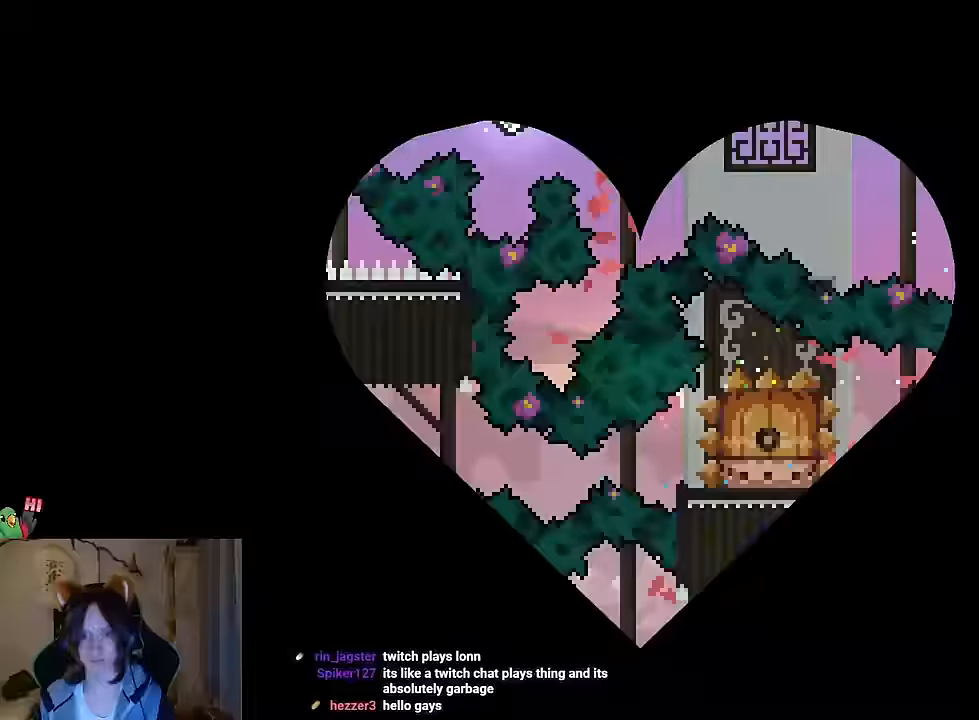
{"dt_ms": 984, "buttons": [], "left_stick": "up", "right_stick": "center"}
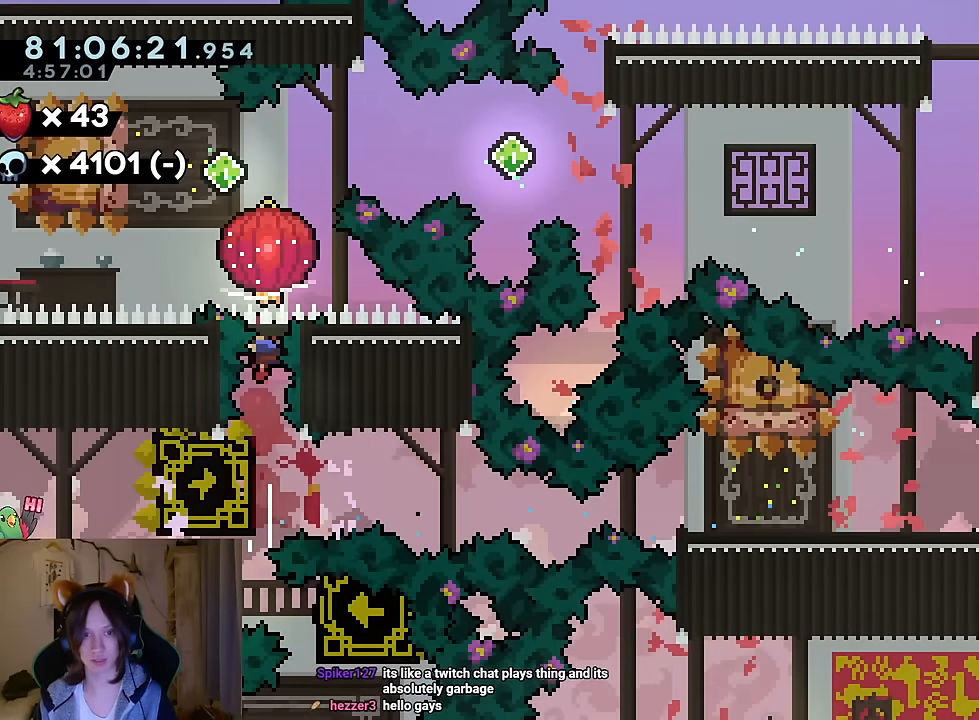
{"dt_ms": 501, "buttons": [], "left_stick": "center", "right_stick": "center", "events": [[234, "left_stick", "right"], [334, "left_stick", "center"]]}